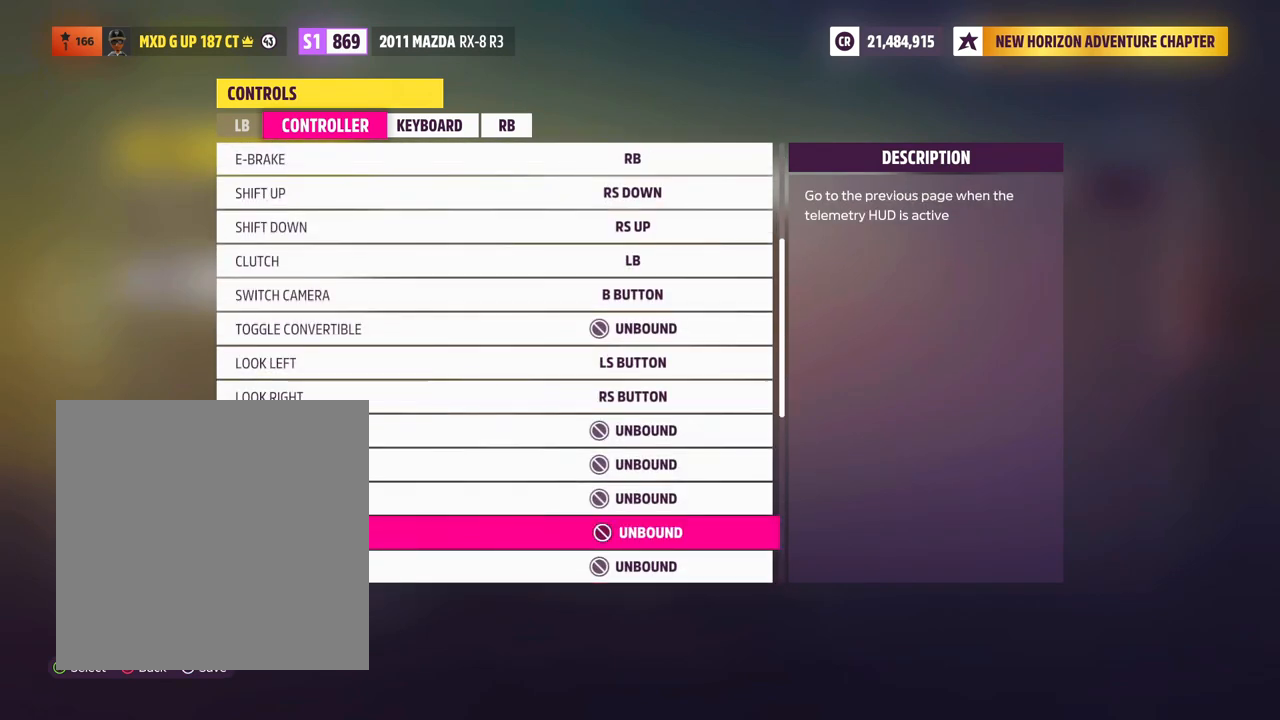
Gameplay with a controller (Xbox layout); each line is a JSON object with the inputs held at the frame after it. "events" lists button and stick changes between this image and that frame as [ms after this image, input, new state], when the widget could be followed in between. Not read: L3 R3 SHARE.
{"buttons": ["DPAD_UP"], "left_stick": "center", "right_stick": "center", "events": [[50, "DPAD_UP", "up"], [167, "DPAD_UP", "down"], [317, "DPAD_UP", "up"], [383, "DPAD_UP", "down"]]}
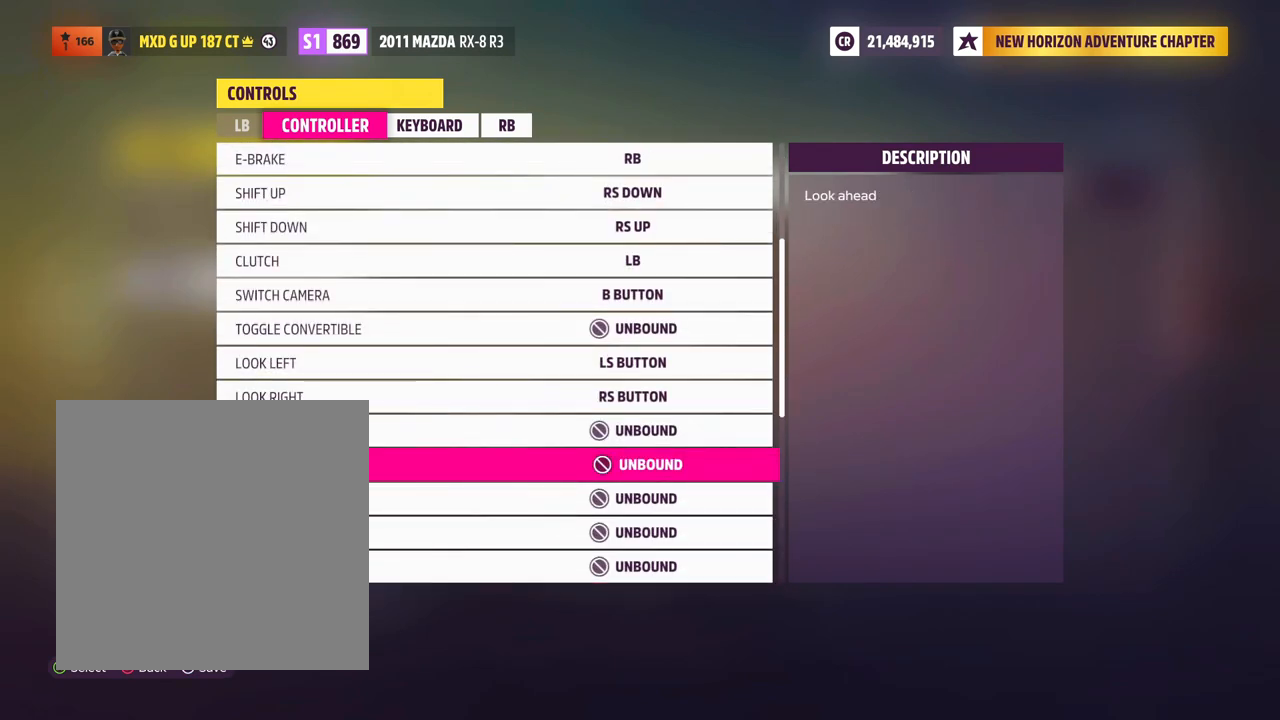
{"buttons": [], "left_stick": "center", "right_stick": "center", "events": [[33, "DPAD_UP", "up"], [133, "DPAD_UP", "down"], [283, "DPAD_UP", "up"]]}
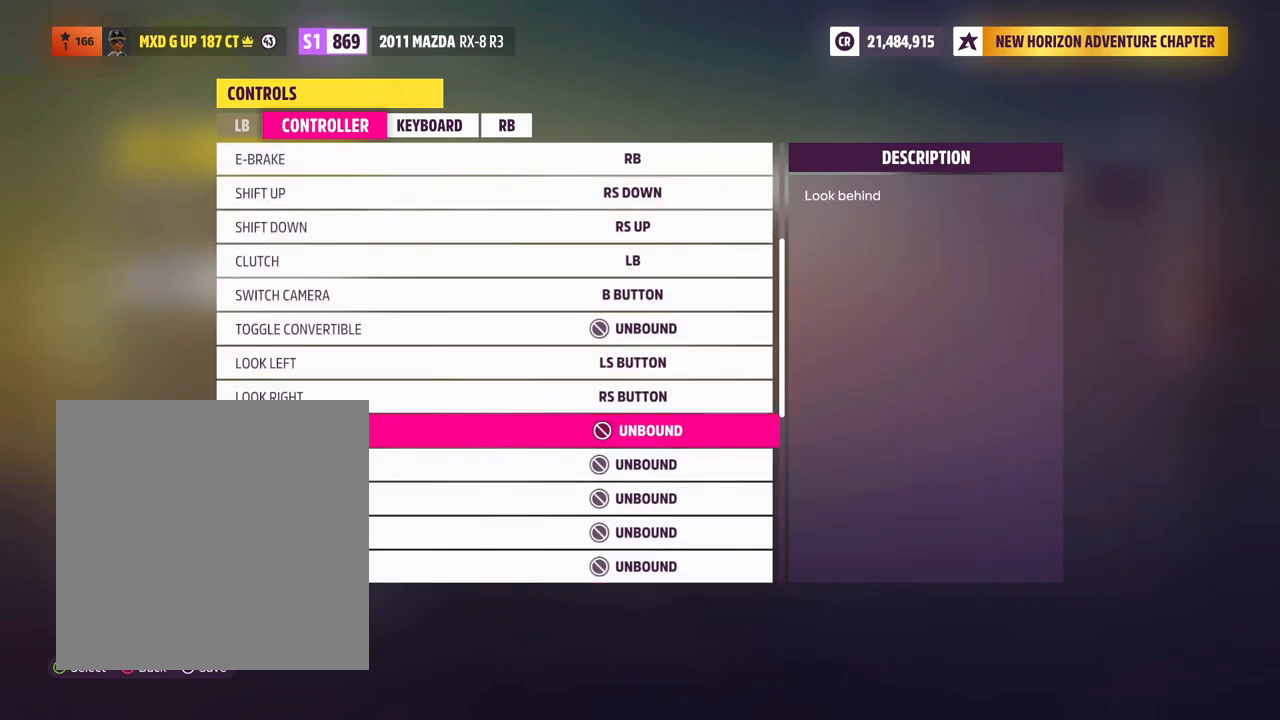
{"buttons": [], "left_stick": "center", "right_stick": "center", "events": [[233, "DPAD_UP", "down"], [433, "DPAD_UP", "up"]]}
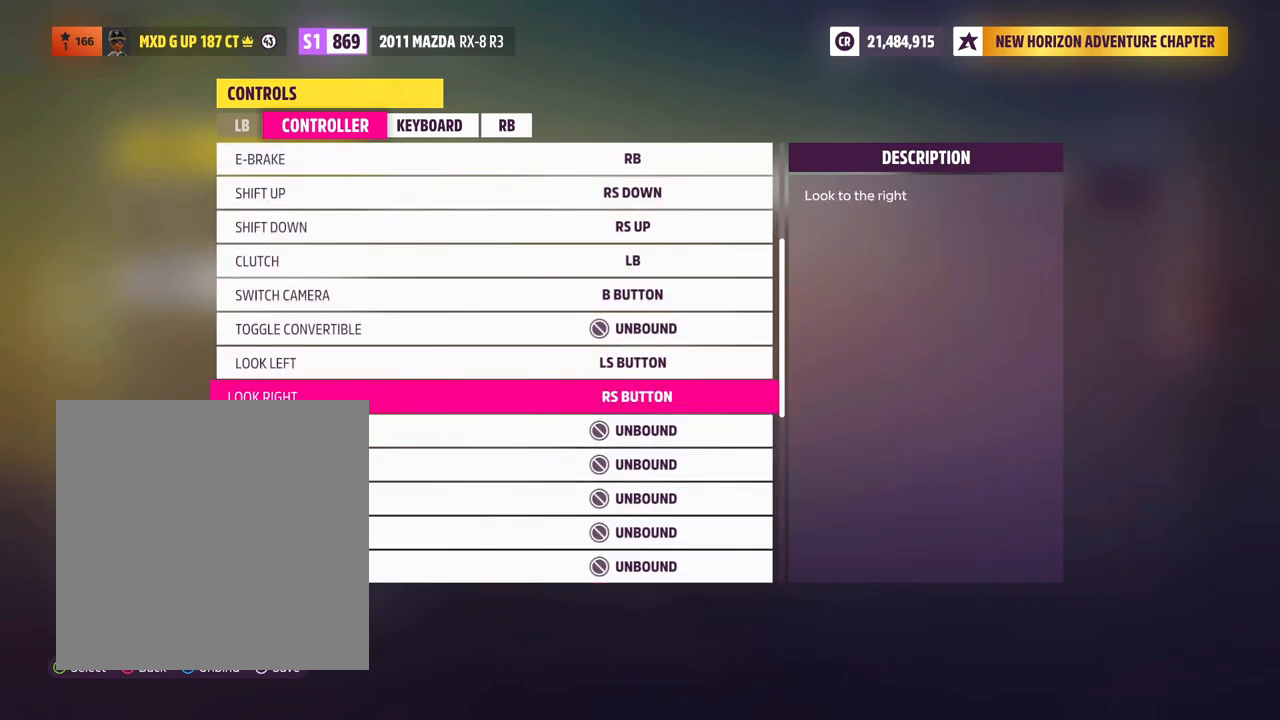
{"buttons": ["DPAD_UP"], "left_stick": "center", "right_stick": "center", "events": [[367, "DPAD_UP", "down"]]}
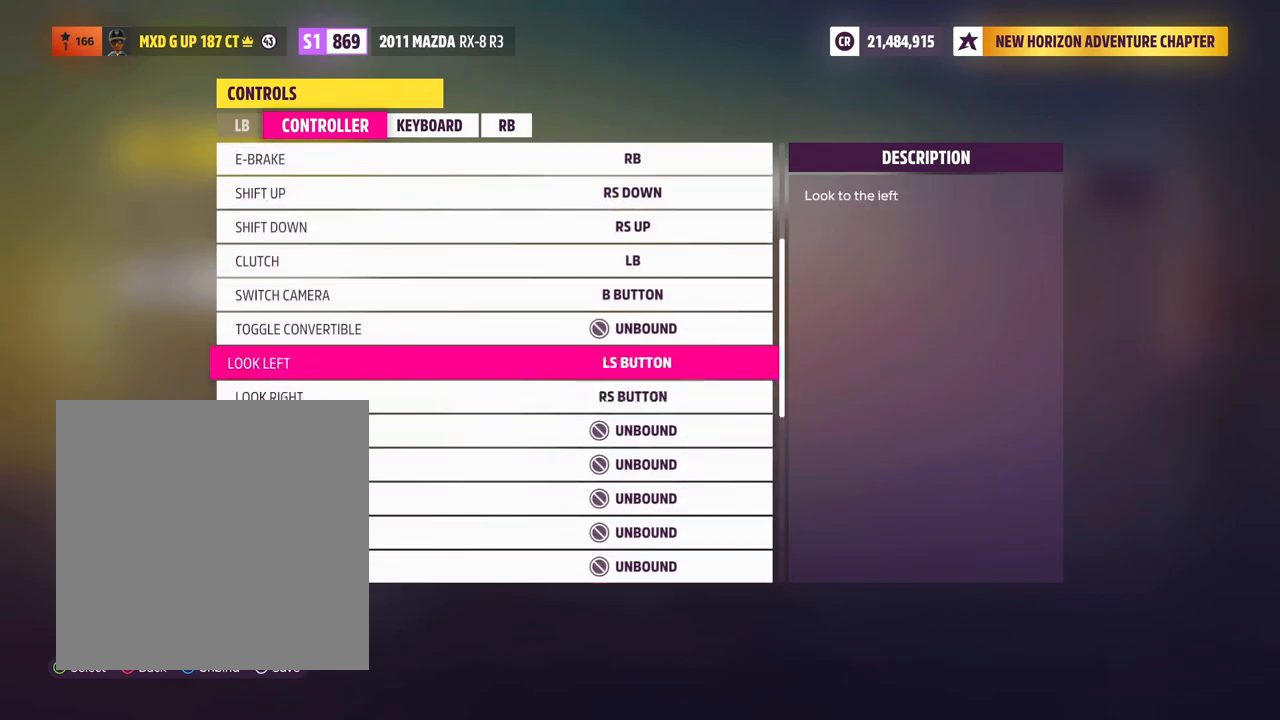
{"buttons": [], "left_stick": "center", "right_stick": "center", "events": [[50, "DPAD_UP", "up"]]}
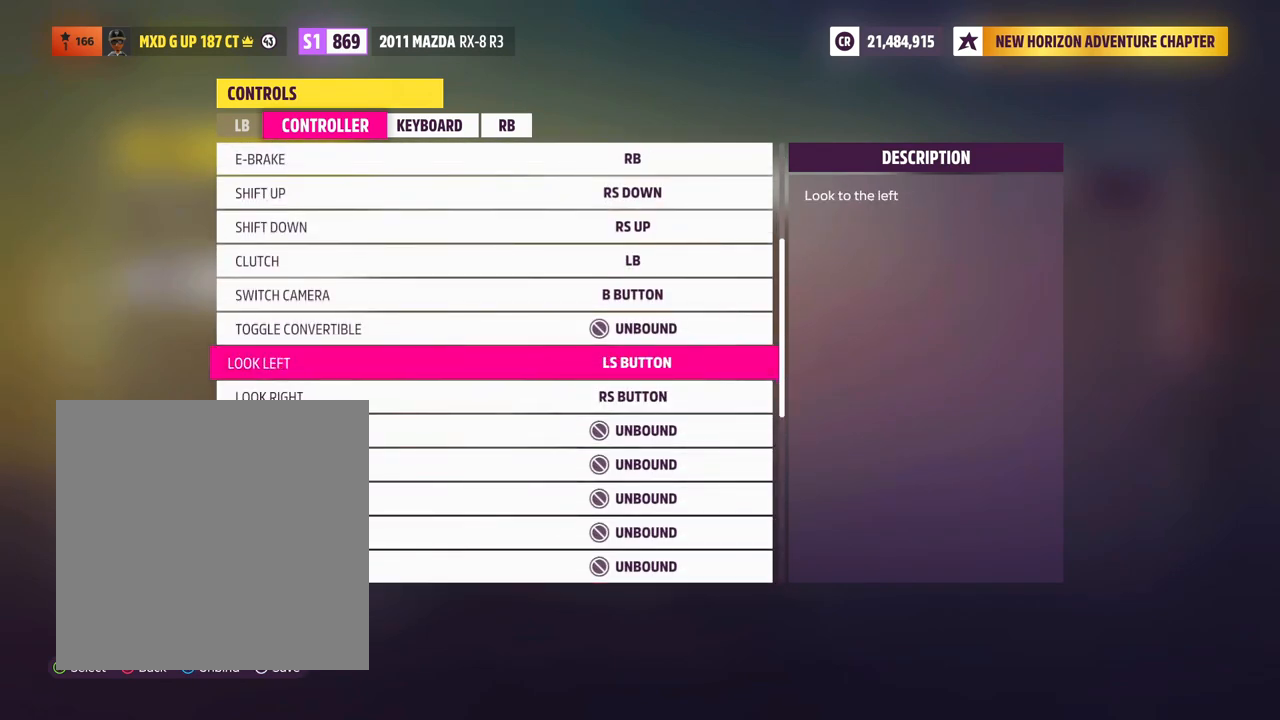
{"buttons": [], "left_stick": "center", "right_stick": "center", "events": []}
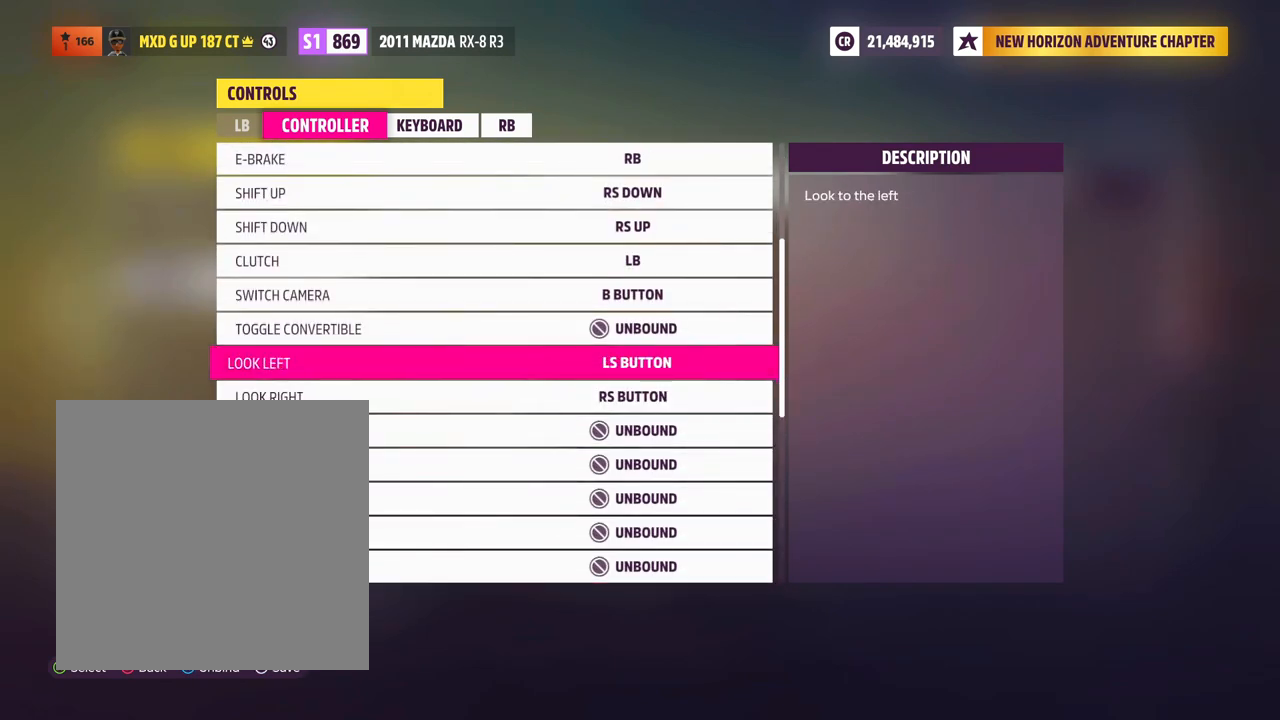
{"buttons": [], "left_stick": "center", "right_stick": "center", "events": [[117, "DPAD_DOWN", "down"], [283, "DPAD_DOWN", "up"]]}
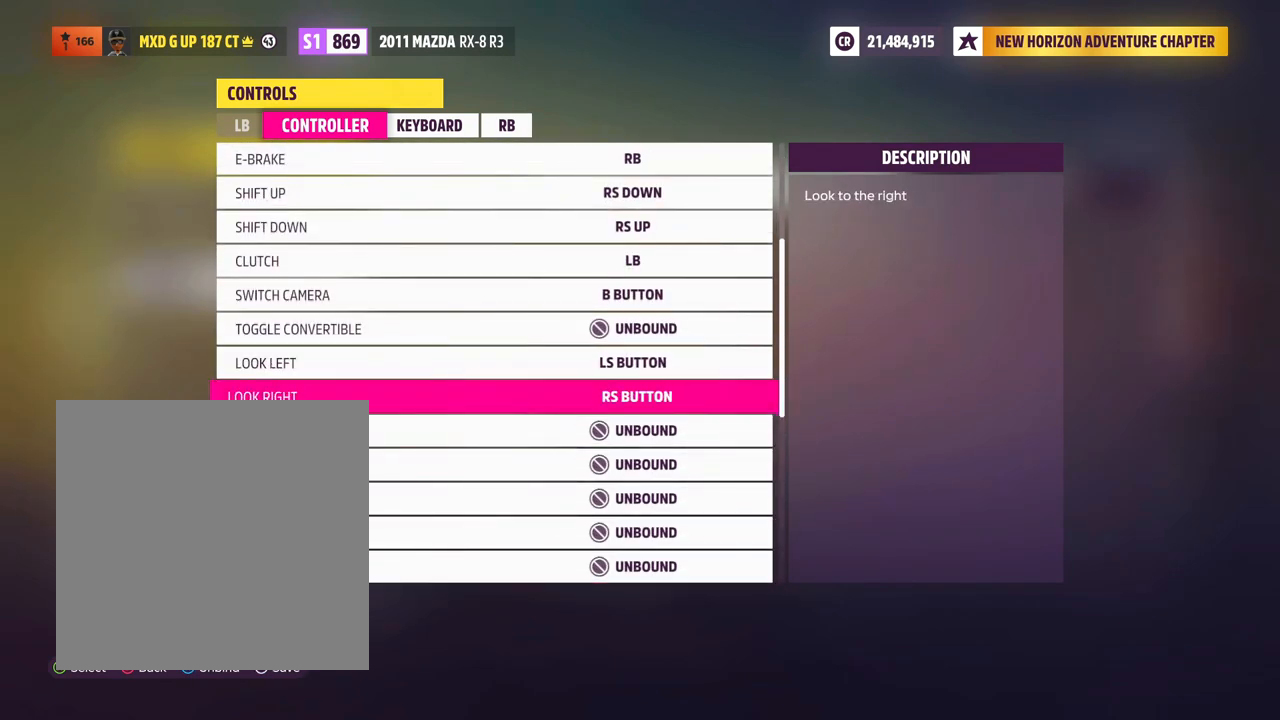
{"buttons": [], "left_stick": "center", "right_stick": "center", "events": [[283, "DPAD_UP", "down"], [450, "DPAD_UP", "up"]]}